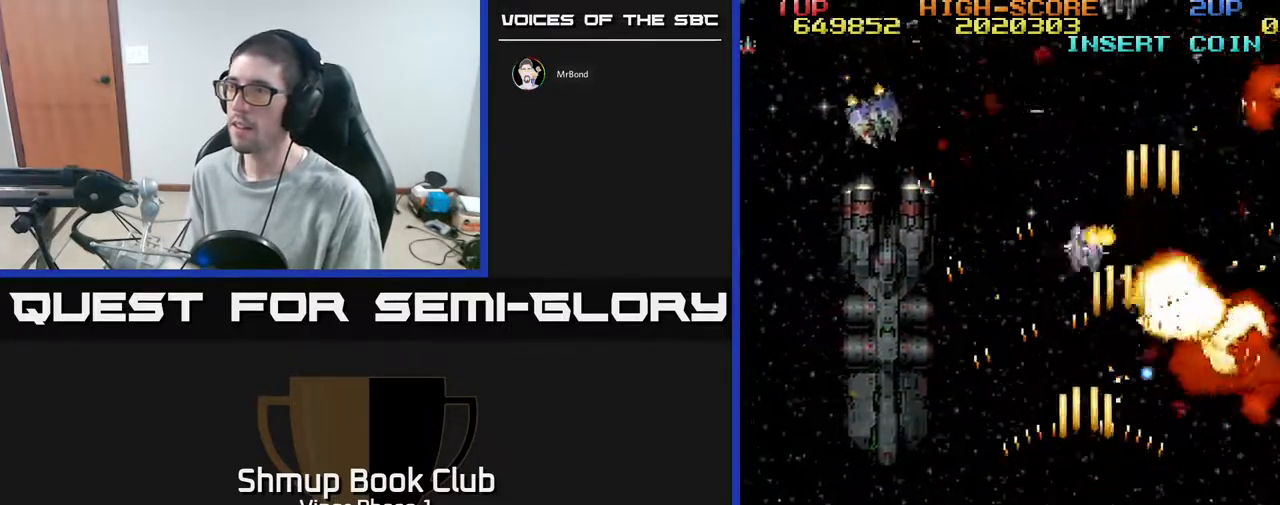
Gameplay with a controller (Xbox layout); each line is a JSON object with the inputs held at the frame after it. "events" lists button and stick changes between this image and that frame as [ms after this image, input, new state], when the widget could be followed in between. Not read: right_stick.
{"buttons": ["A", "DPAD_DOWN", "DPAD_RIGHT"], "left_stick": "center", "events": [[117, "DPAD_UP", "down"], [367, "DPAD_UP", "up"], [383, "A", "down"], [417, "DPAD_LEFT", "up"], [433, "DPAD_DOWN", "down"], [450, "DPAD_RIGHT", "down"]]}
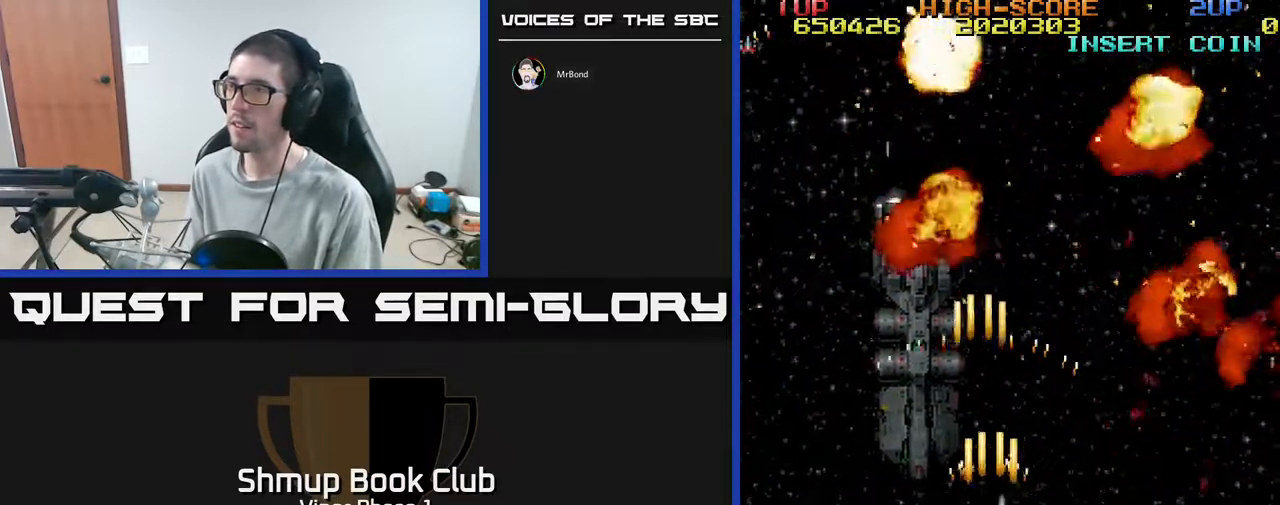
{"buttons": [], "left_stick": "center", "events": [[317, "A", "up"], [383, "DPAD_DOWN", "up"], [433, "DPAD_RIGHT", "up"]]}
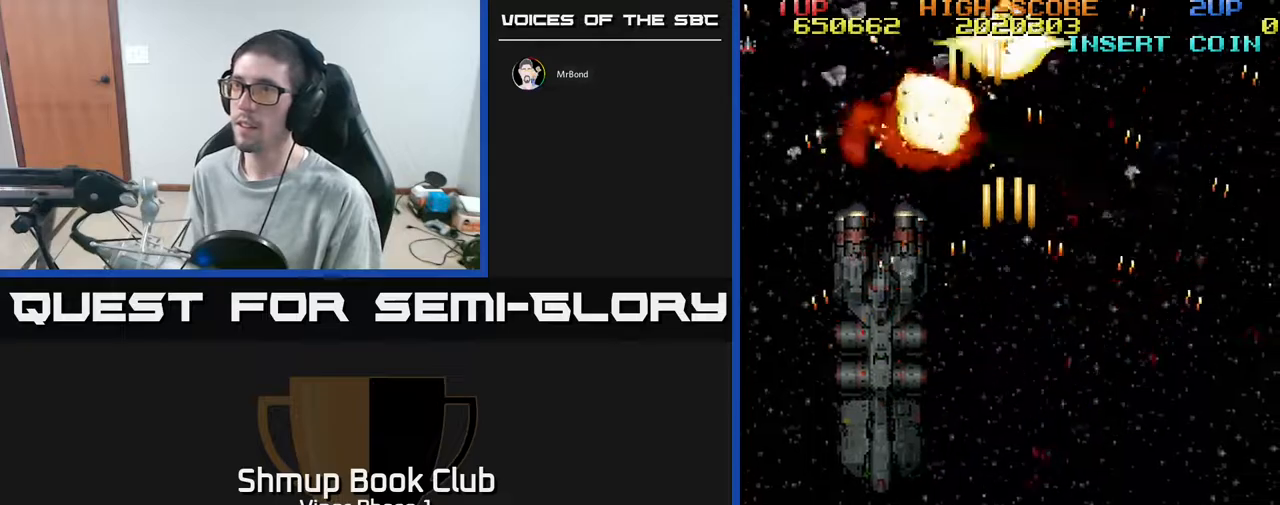
{"buttons": [], "left_stick": "center", "events": []}
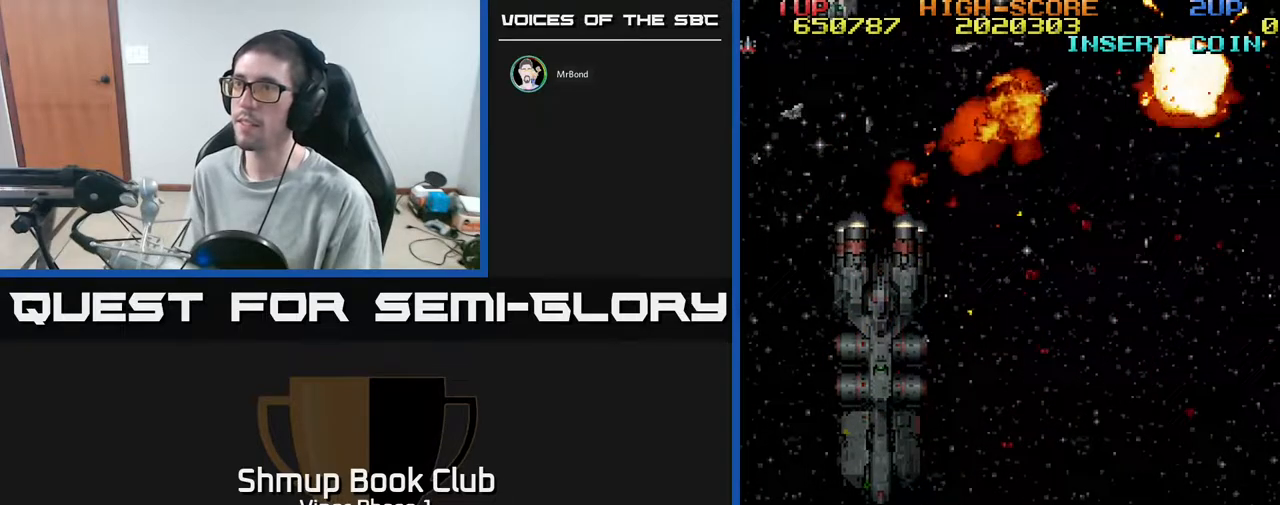
{"buttons": ["DPAD_DOWN", "DPAD_RIGHT"], "left_stick": "center", "events": [[67, "DPAD_LEFT", "down"], [200, "A", "down"], [383, "DPAD_DOWN", "down"], [383, "DPAD_LEFT", "up"], [450, "A", "up"], [450, "DPAD_RIGHT", "down"]]}
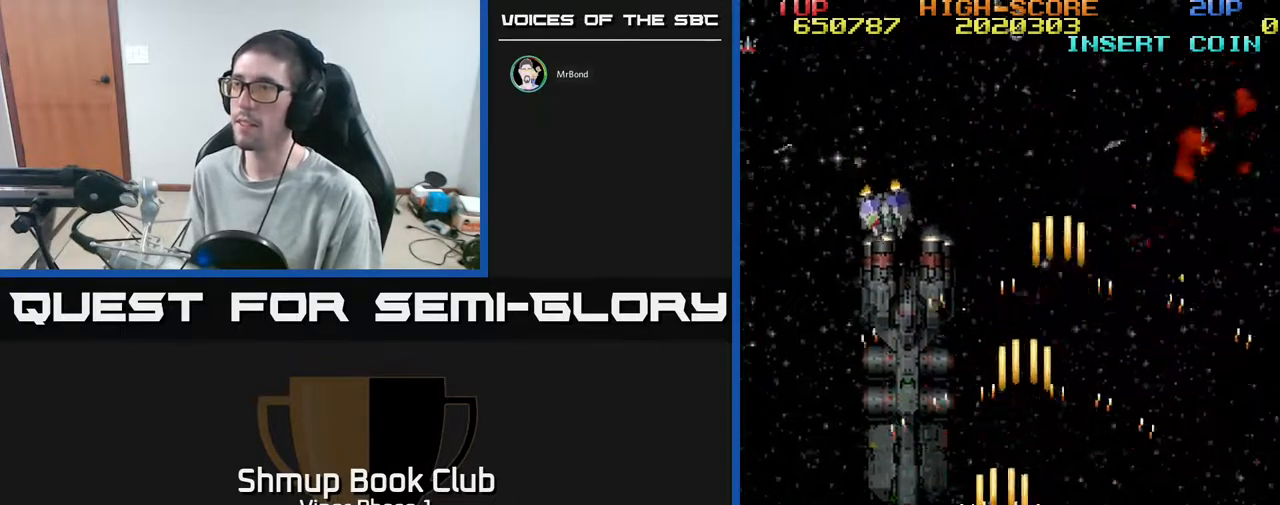
{"buttons": ["DPAD_UP"], "left_stick": "center", "events": [[17, "DPAD_DOWN", "up"], [200, "DPAD_RIGHT", "up"], [250, "DPAD_UP", "down"]]}
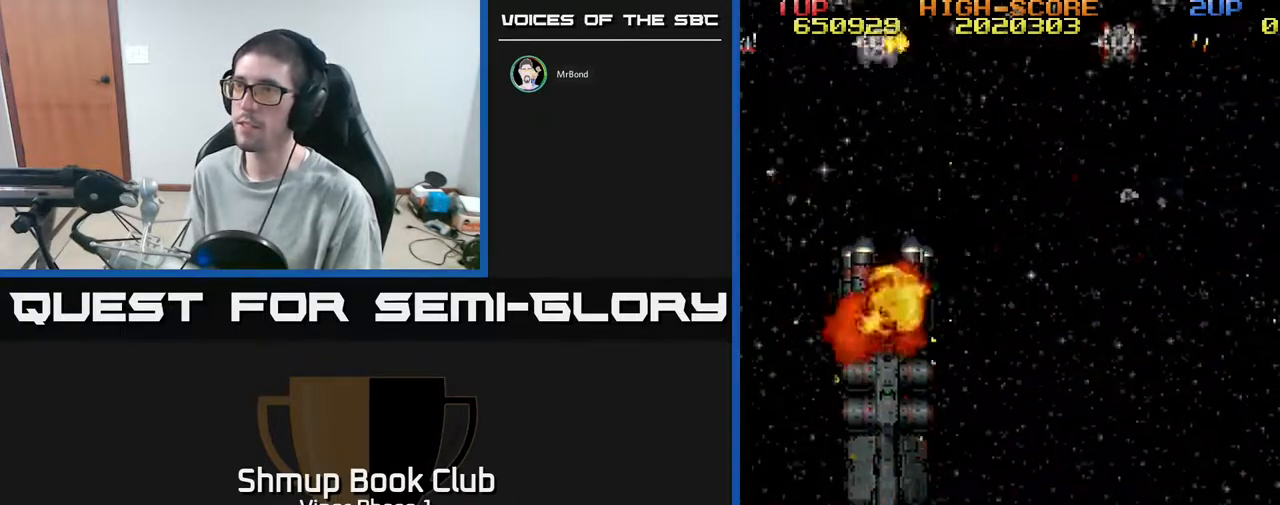
{"buttons": ["A", "DPAD_DOWN", "DPAD_RIGHT"], "left_stick": "center", "events": [[17, "DPAD_UP", "up"], [117, "DPAD_LEFT", "down"], [167, "DPAD_UP", "down"], [250, "A", "down"], [300, "DPAD_LEFT", "up"], [383, "DPAD_UP", "up"], [417, "DPAD_RIGHT", "down"], [433, "DPAD_DOWN", "down"]]}
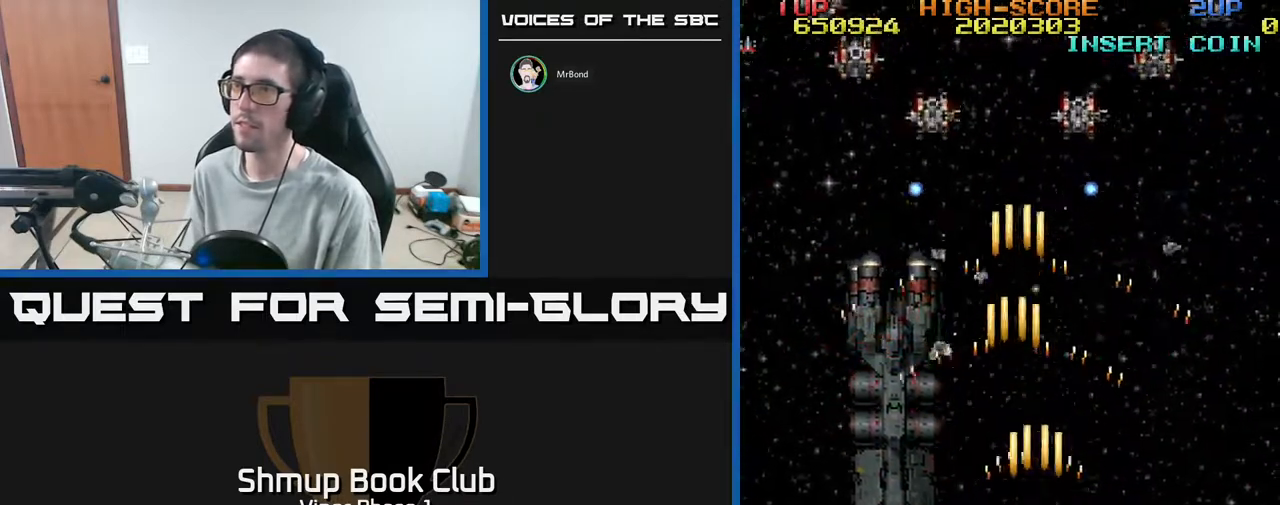
{"buttons": ["A", "DPAD_LEFT"], "left_stick": "center", "events": [[83, "DPAD_RIGHT", "up"], [200, "DPAD_LEFT", "down"], [250, "DPAD_DOWN", "up"]]}
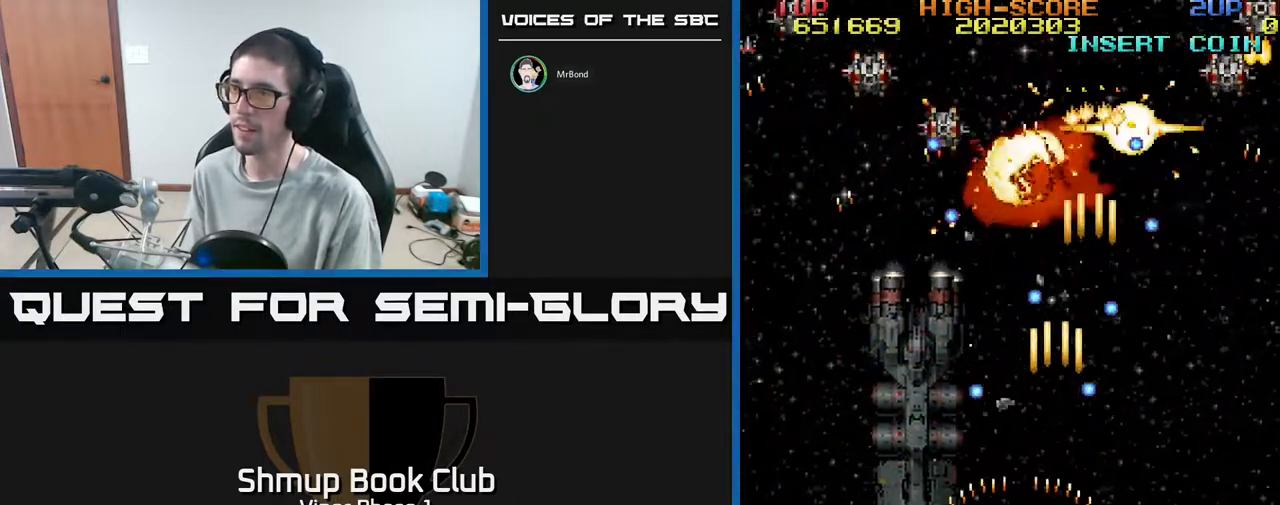
{"buttons": ["A", "DPAD_RIGHT"], "left_stick": "center", "events": [[317, "DPAD_UP", "down"], [333, "DPAD_LEFT", "up"], [467, "DPAD_RIGHT", "down"], [500, "DPAD_UP", "up"]]}
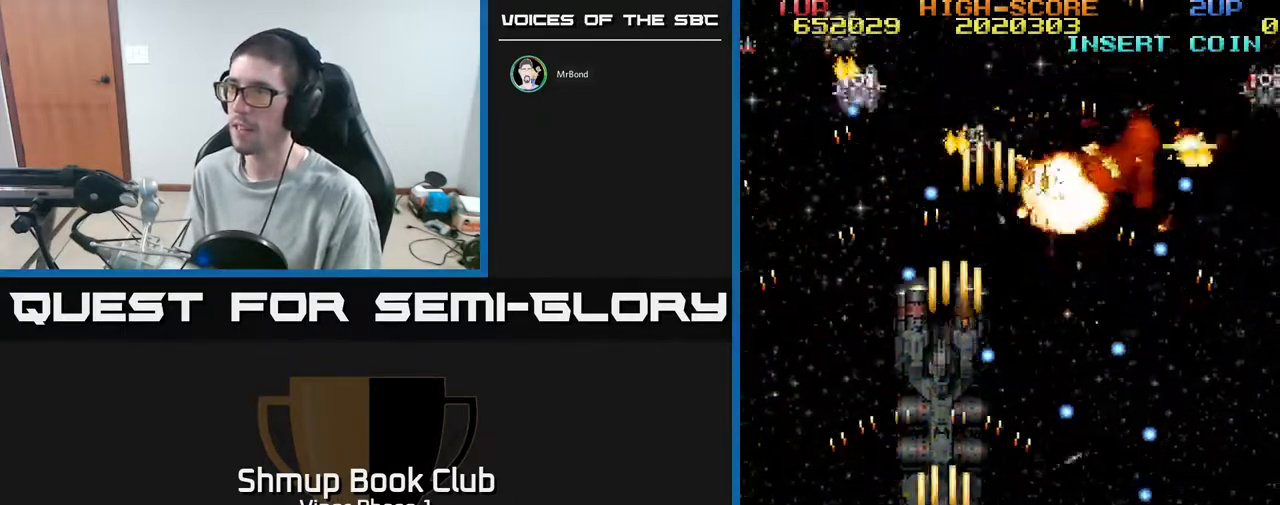
{"buttons": ["A", "DPAD_UP", "DPAD_LEFT"], "left_stick": "center", "events": [[17, "DPAD_RIGHT", "up"], [133, "DPAD_DOWN", "down"], [233, "DPAD_LEFT", "down"], [317, "DPAD_DOWN", "up"], [467, "DPAD_UP", "down"]]}
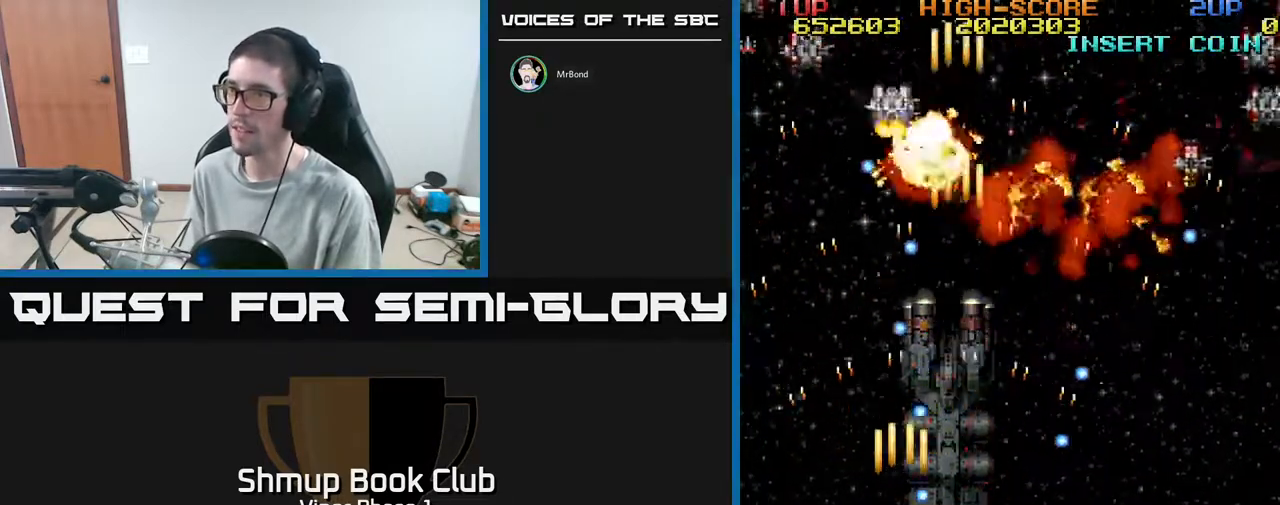
{"buttons": ["A", "DPAD_UP"], "left_stick": "center", "events": [[500, "DPAD_LEFT", "up"]]}
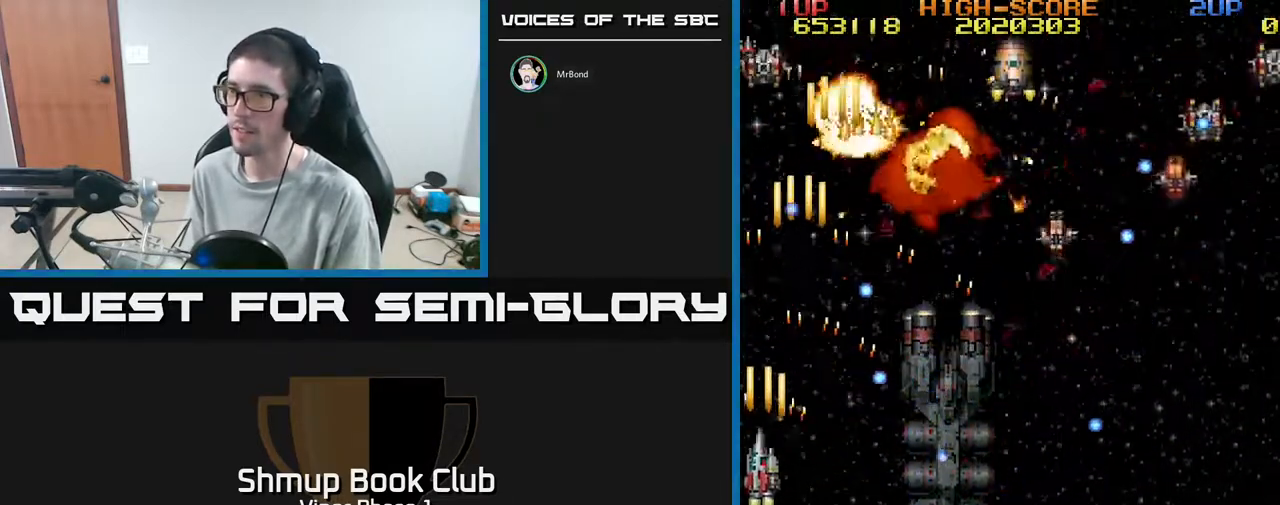
{"buttons": ["A", "DPAD_DOWN", "DPAD_RIGHT"], "left_stick": "center", "events": [[133, "DPAD_UP", "up"], [200, "DPAD_DOWN", "down"], [367, "DPAD_RIGHT", "down"]]}
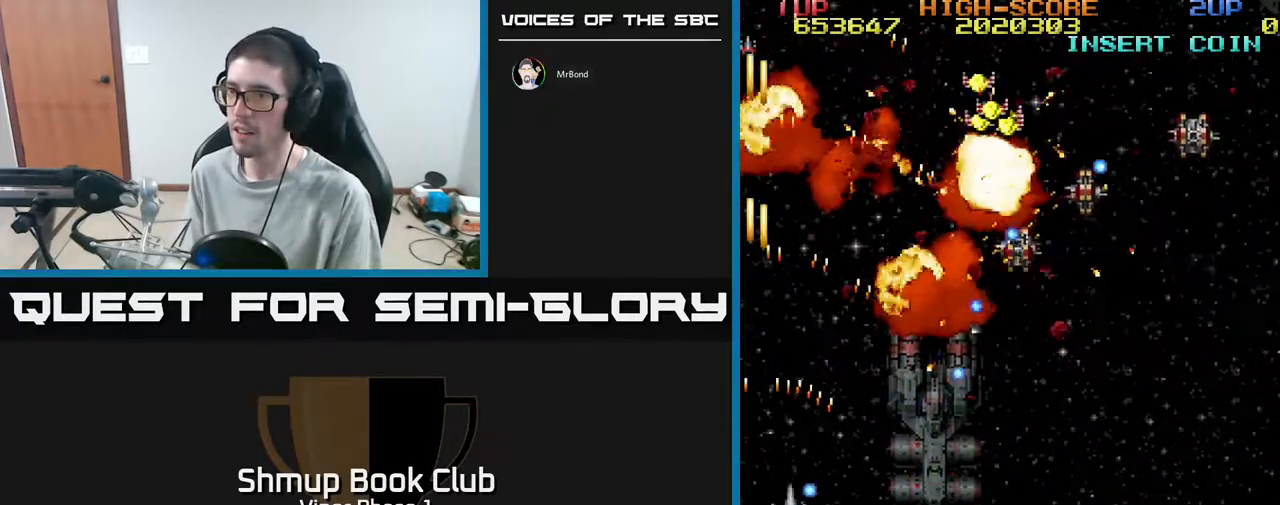
{"buttons": ["DPAD_DOWN"], "left_stick": "center", "events": [[467, "A", "up"], [500, "DPAD_RIGHT", "up"]]}
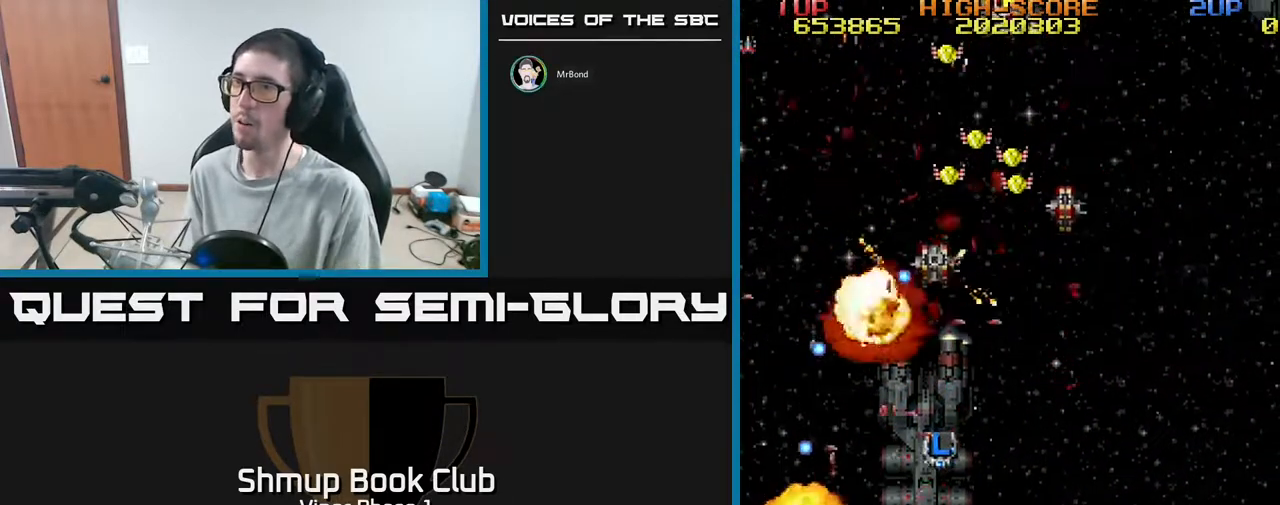
{"buttons": ["A"], "left_stick": "center", "events": [[17, "DPAD_DOWN", "up"], [450, "A", "down"]]}
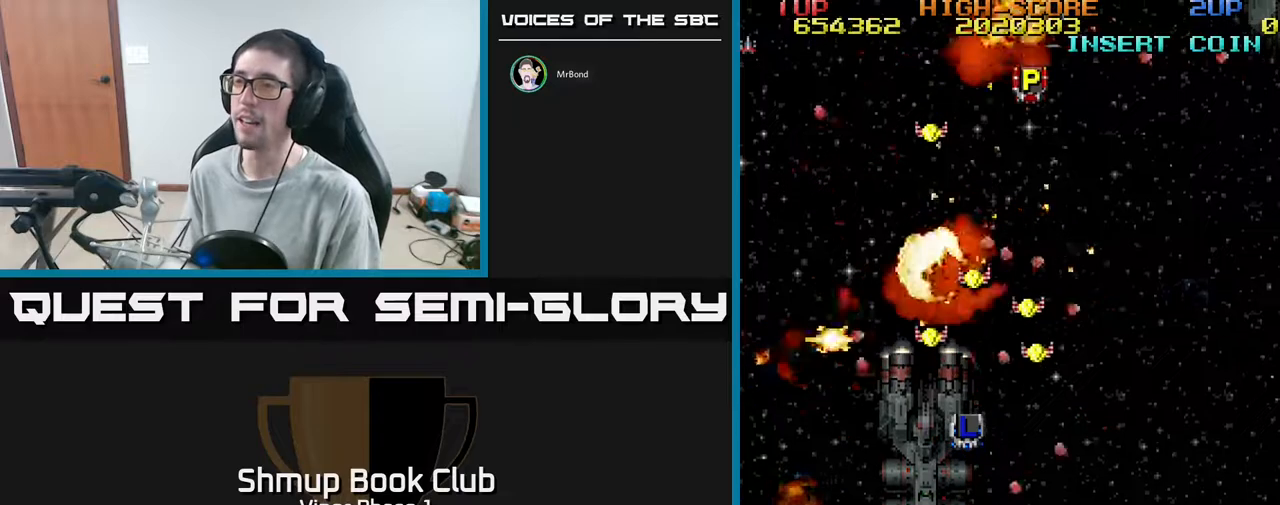
{"buttons": ["A", "DPAD_RIGHT"], "left_stick": "center", "events": [[483, "DPAD_RIGHT", "down"]]}
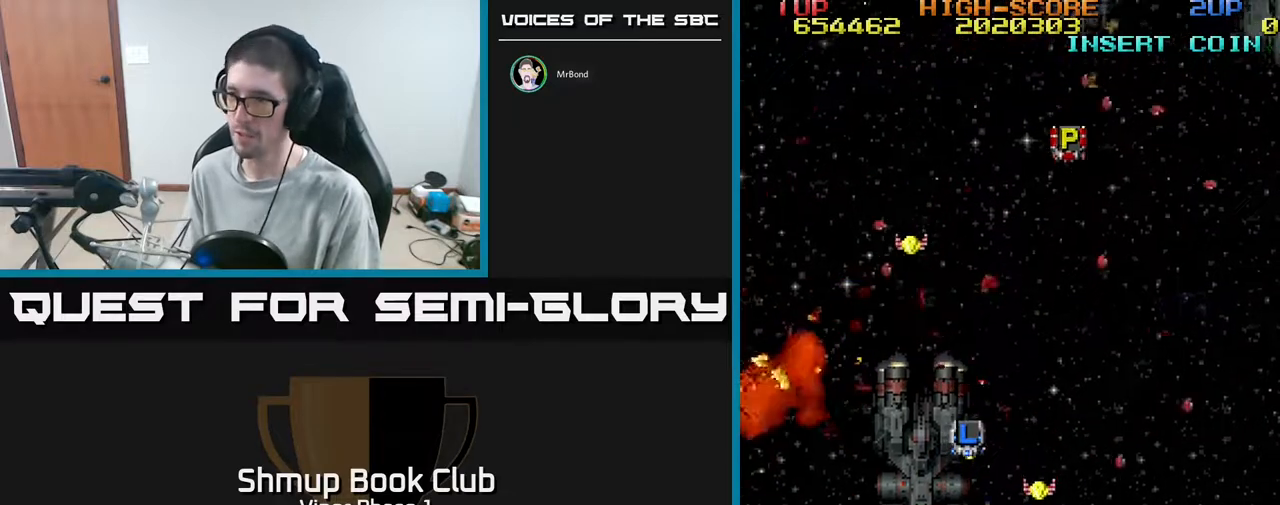
{"buttons": ["A", "DPAD_DOWN", "DPAD_LEFT"], "left_stick": "center", "events": [[267, "DPAD_RIGHT", "up"], [300, "DPAD_LEFT", "down"], [300, "DPAD_UP", "down"], [333, "DPAD_UP", "up"], [433, "DPAD_DOWN", "down"]]}
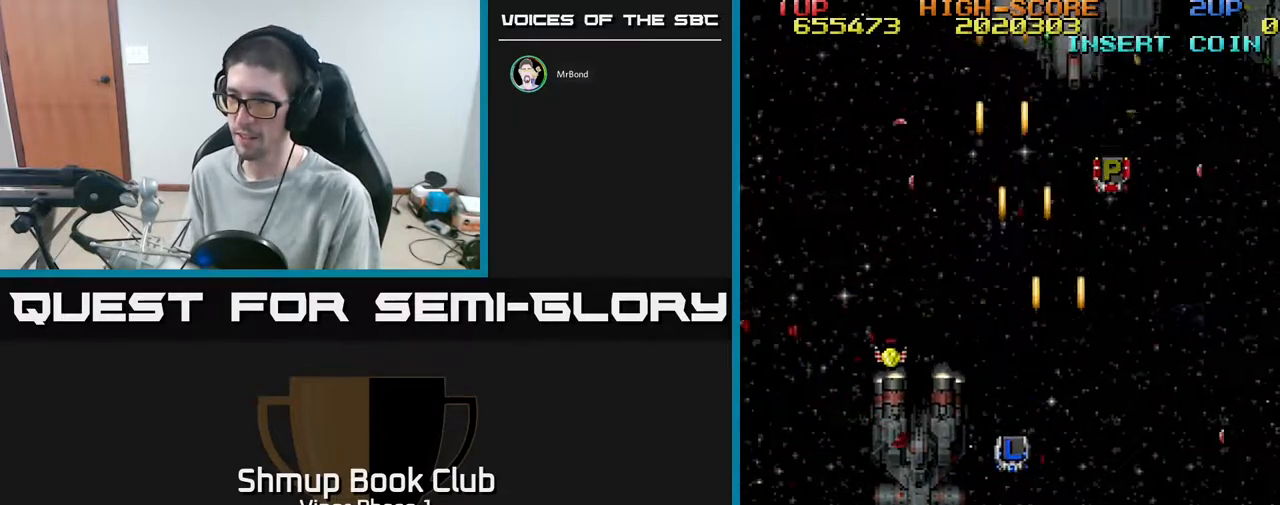
{"buttons": ["A", "DPAD_UP", "DPAD_LEFT"], "left_stick": "center", "events": [[300, "DPAD_LEFT", "up"], [317, "DPAD_LEFT", "down"], [350, "DPAD_DOWN", "up"], [383, "DPAD_UP", "down"]]}
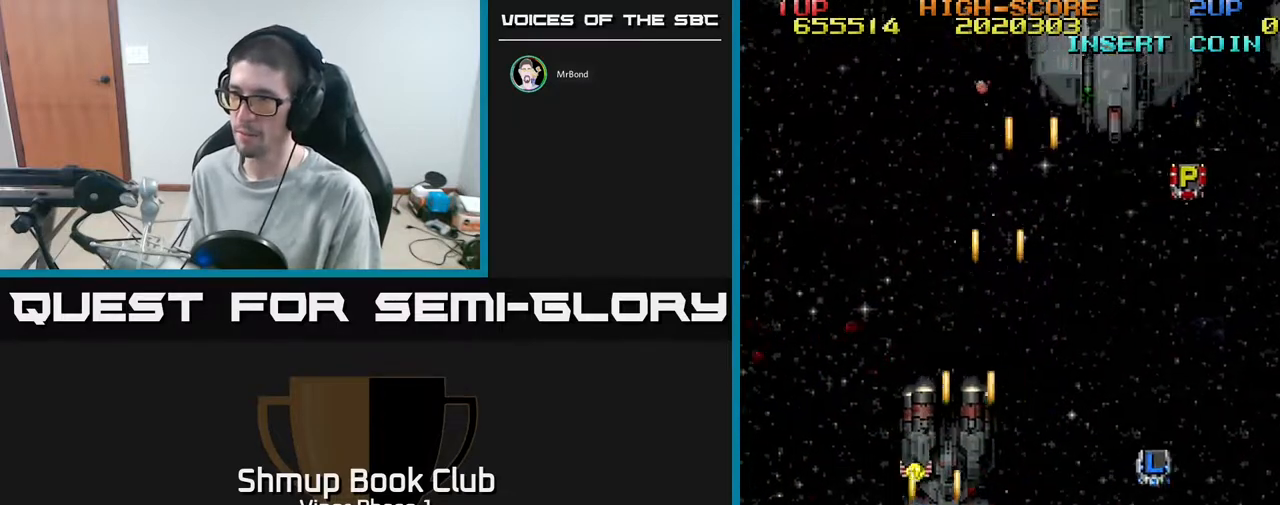
{"buttons": ["A", "DPAD_UP", "DPAD_RIGHT"], "left_stick": "center", "events": [[33, "DPAD_LEFT", "up"], [200, "DPAD_UP", "up"], [267, "DPAD_DOWN", "down"], [267, "DPAD_RIGHT", "down"], [317, "DPAD_DOWN", "up"], [417, "DPAD_UP", "down"]]}
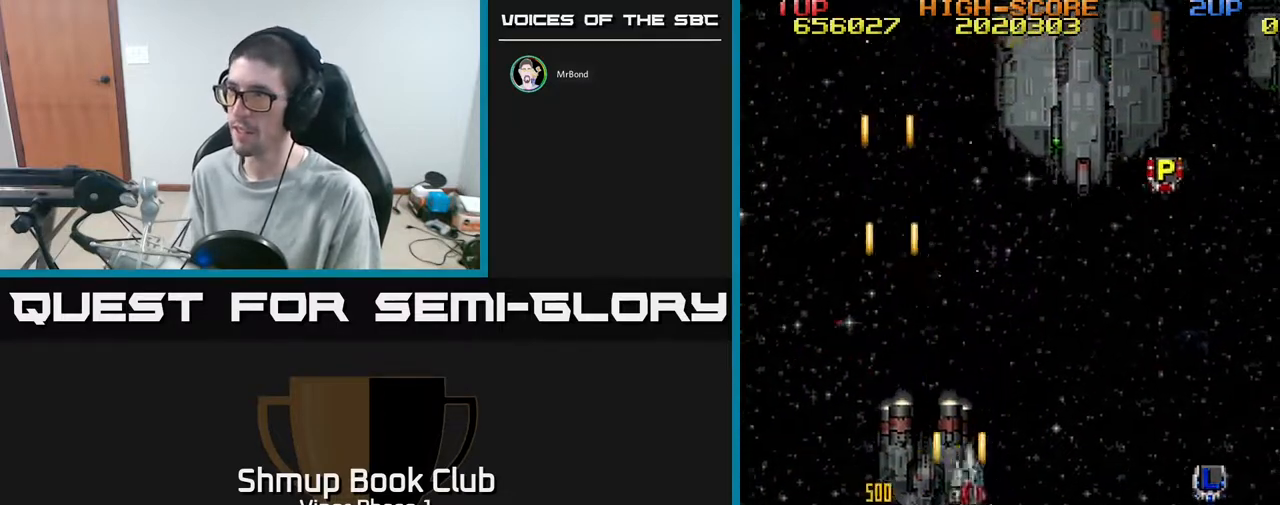
{"buttons": ["A"], "left_stick": "center", "events": [[367, "DPAD_RIGHT", "up"], [483, "DPAD_UP", "up"]]}
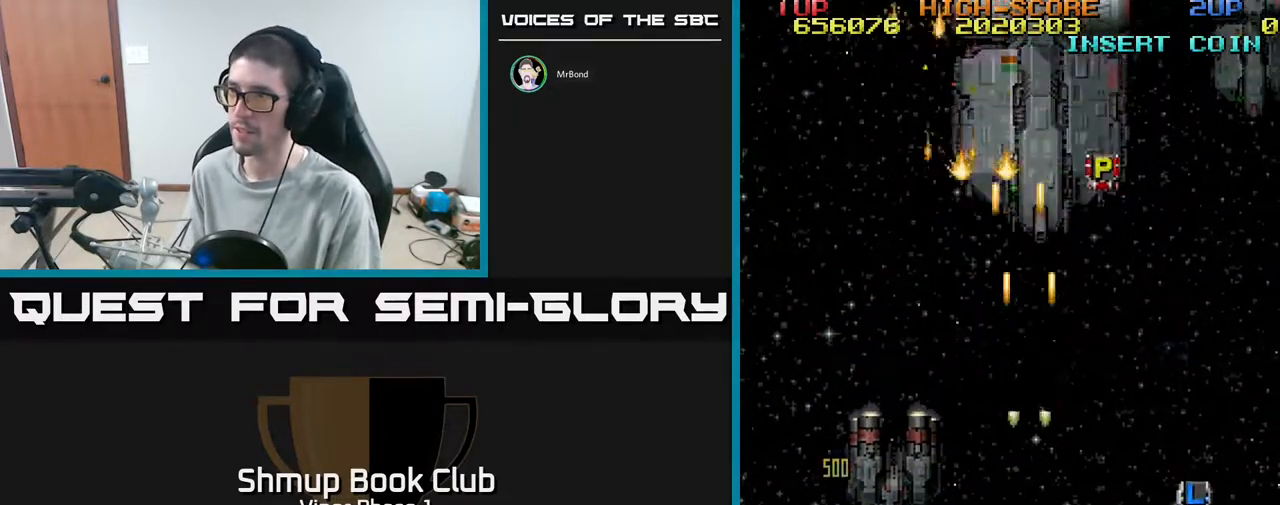
{"buttons": ["A"], "left_stick": "center", "events": [[83, "DPAD_DOWN", "down"], [250, "DPAD_DOWN", "up"]]}
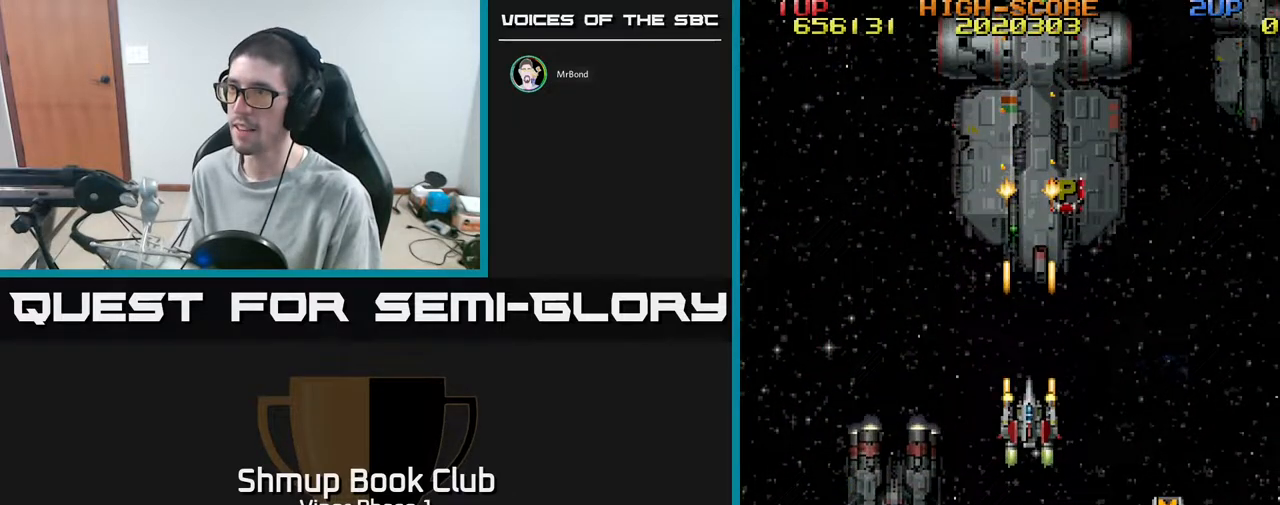
{"buttons": ["A", "DPAD_UP", "DPAD_LEFT"], "left_stick": "center", "events": [[367, "DPAD_UP", "down"], [433, "DPAD_LEFT", "down"]]}
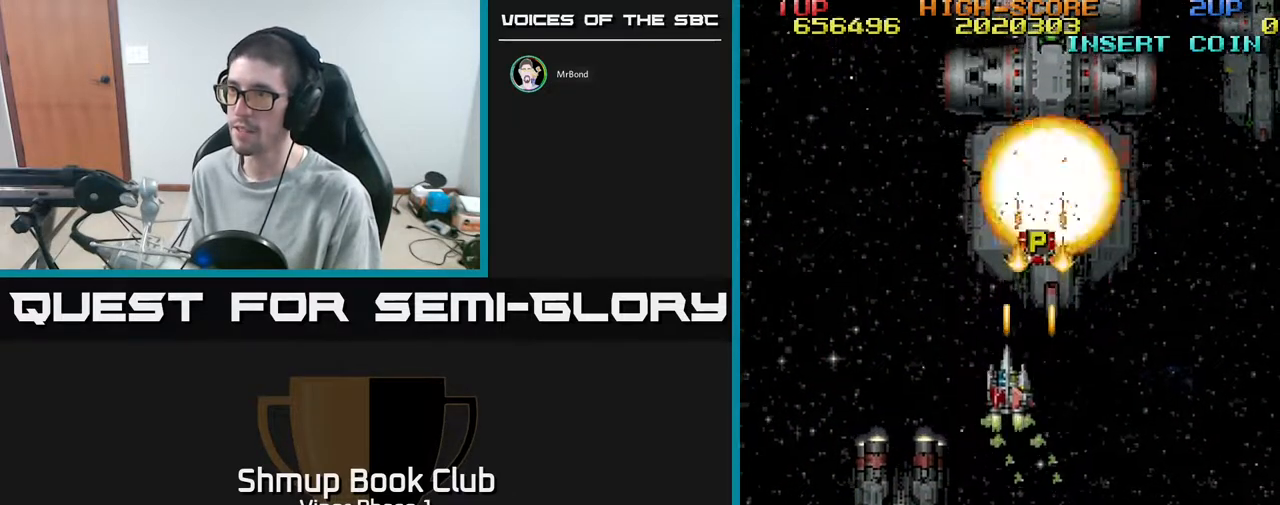
{"buttons": ["A", "DPAD_DOWN", "DPAD_RIGHT"], "left_stick": "center", "events": [[117, "DPAD_LEFT", "up"], [383, "DPAD_RIGHT", "down"], [400, "DPAD_UP", "up"], [450, "DPAD_DOWN", "down"]]}
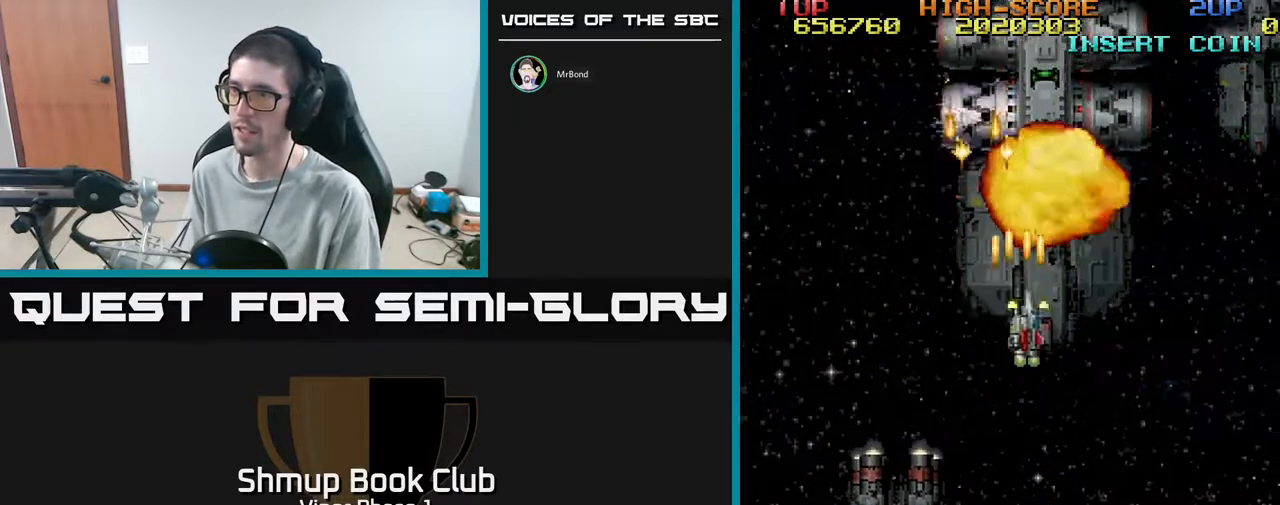
{"buttons": ["A", "DPAD_DOWN"], "left_stick": "center", "events": [[183, "DPAD_RIGHT", "up"], [350, "DPAD_RIGHT", "down"], [450, "DPAD_RIGHT", "up"]]}
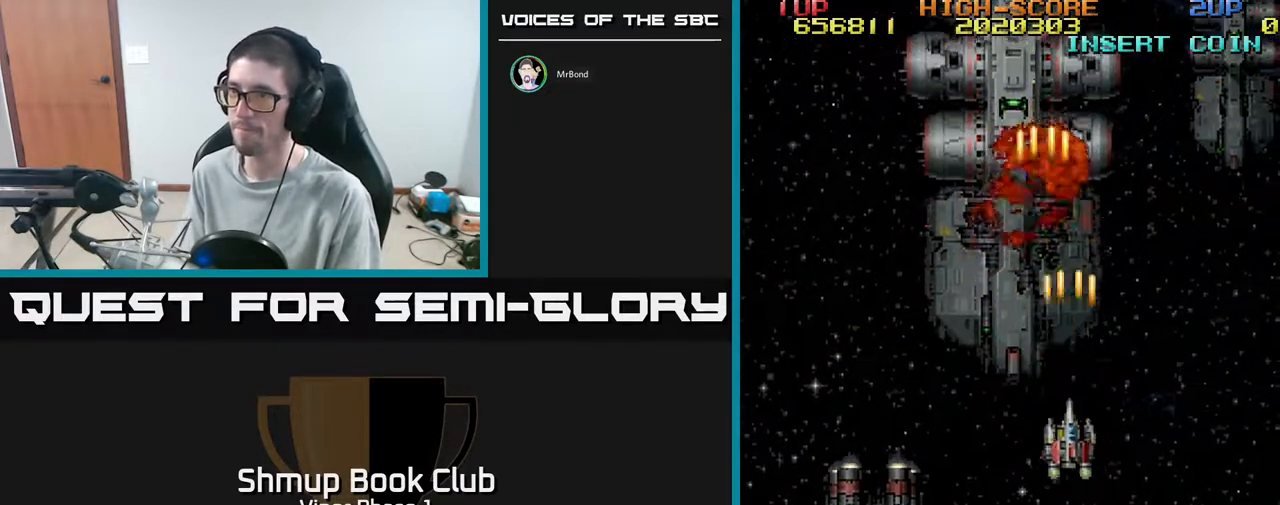
{"buttons": ["A"], "left_stick": "center", "events": [[217, "DPAD_DOWN", "up"]]}
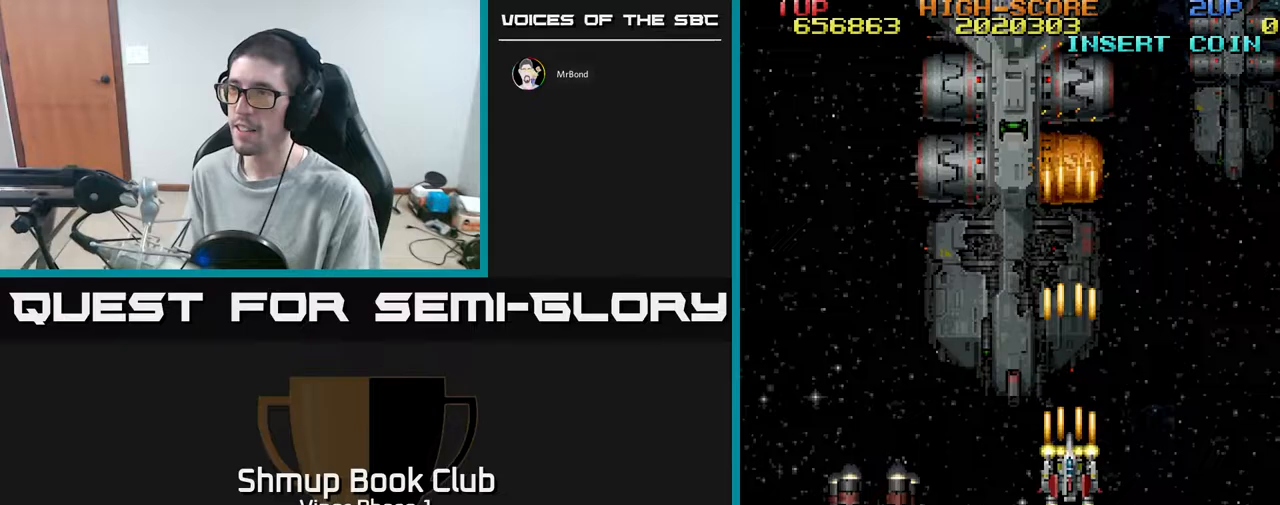
{"buttons": ["A"], "left_stick": "center", "events": []}
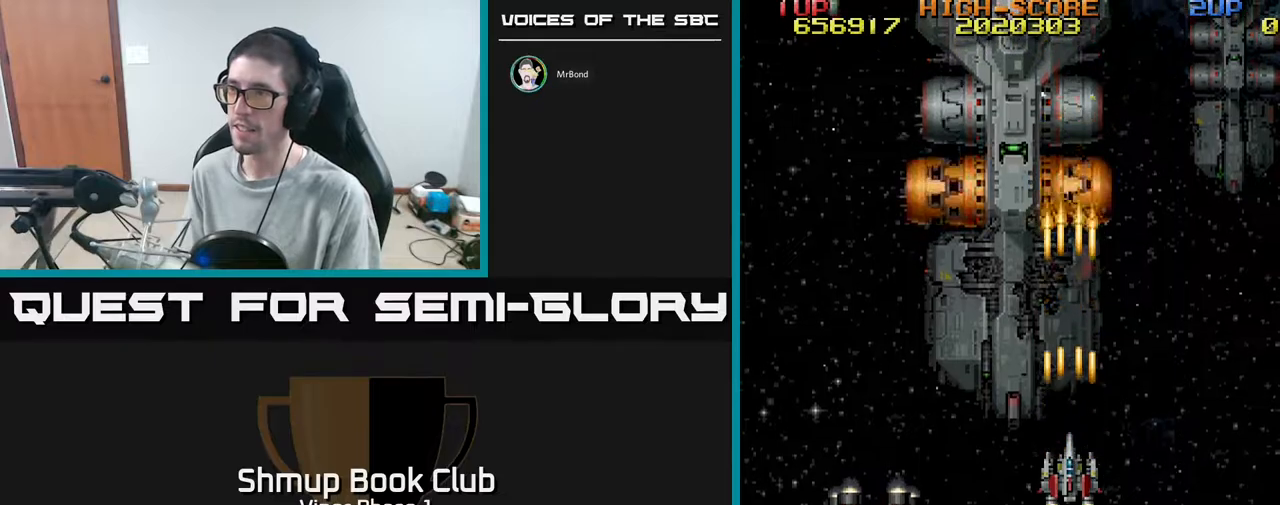
{"buttons": ["A", "DPAD_LEFT"], "left_stick": "center", "events": [[450, "DPAD_LEFT", "down"]]}
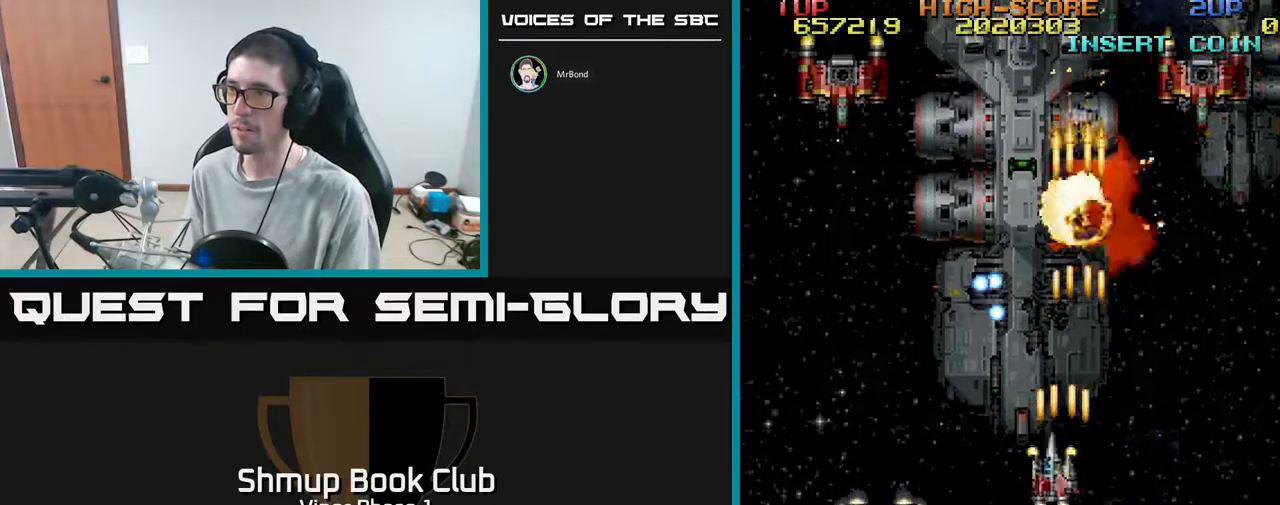
{"buttons": ["A", "DPAD_DOWN"], "left_stick": "center", "events": [[233, "DPAD_DOWN", "down"], [467, "DPAD_LEFT", "up"]]}
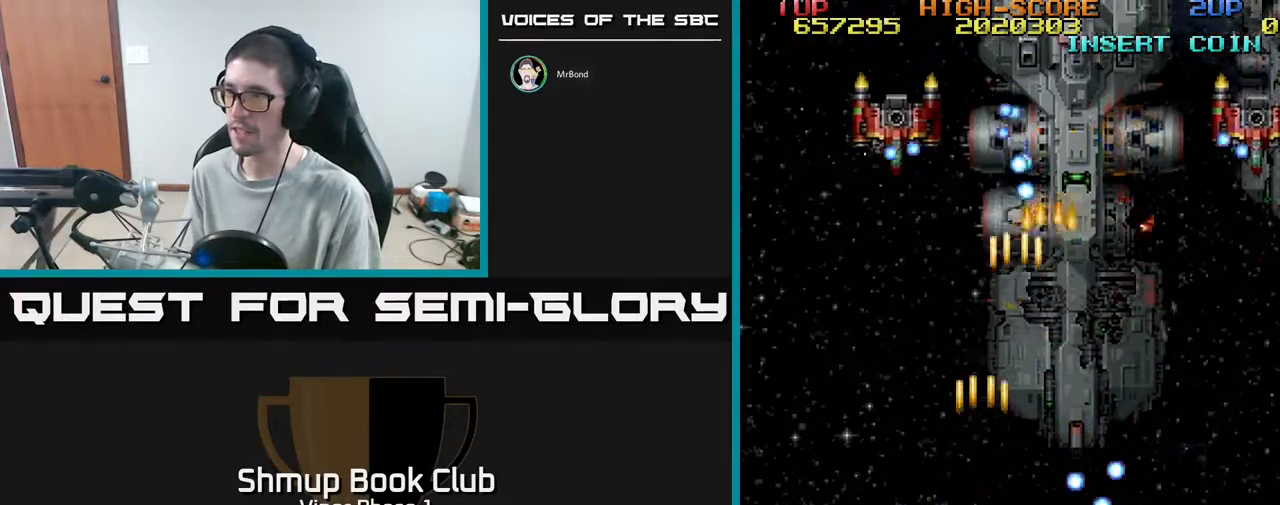
{"buttons": ["A", "DPAD_DOWN"], "left_stick": "center", "events": [[150, "DPAD_DOWN", "up"], [317, "DPAD_DOWN", "down"], [317, "DPAD_RIGHT", "down"], [433, "DPAD_RIGHT", "up"]]}
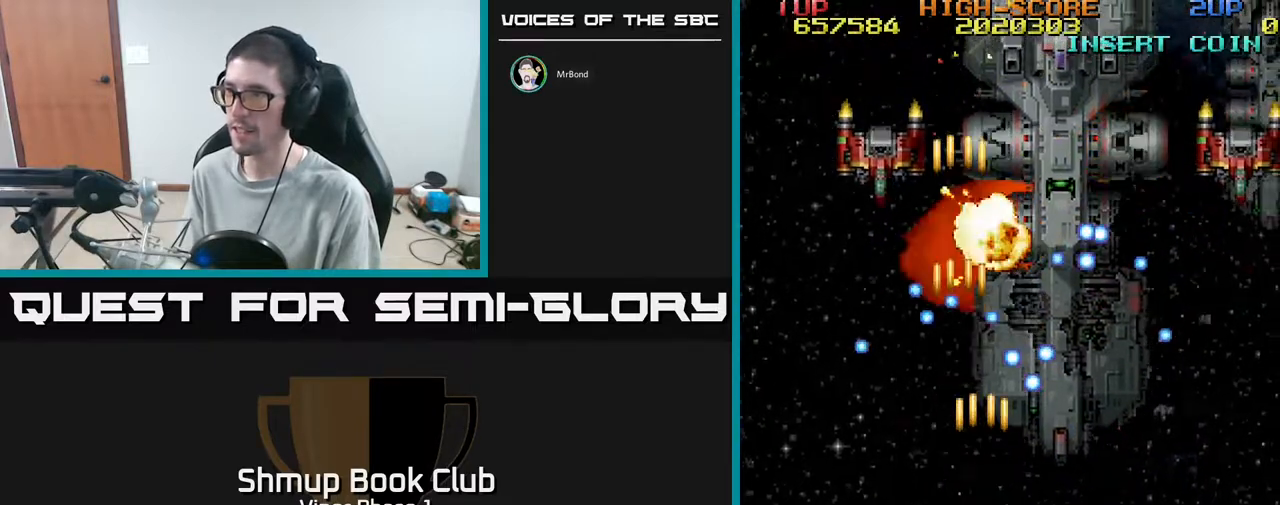
{"buttons": ["A", "DPAD_UP", "DPAD_RIGHT"], "left_stick": "center", "events": [[50, "DPAD_RIGHT", "down"], [233, "DPAD_DOWN", "up"], [433, "DPAD_UP", "down"]]}
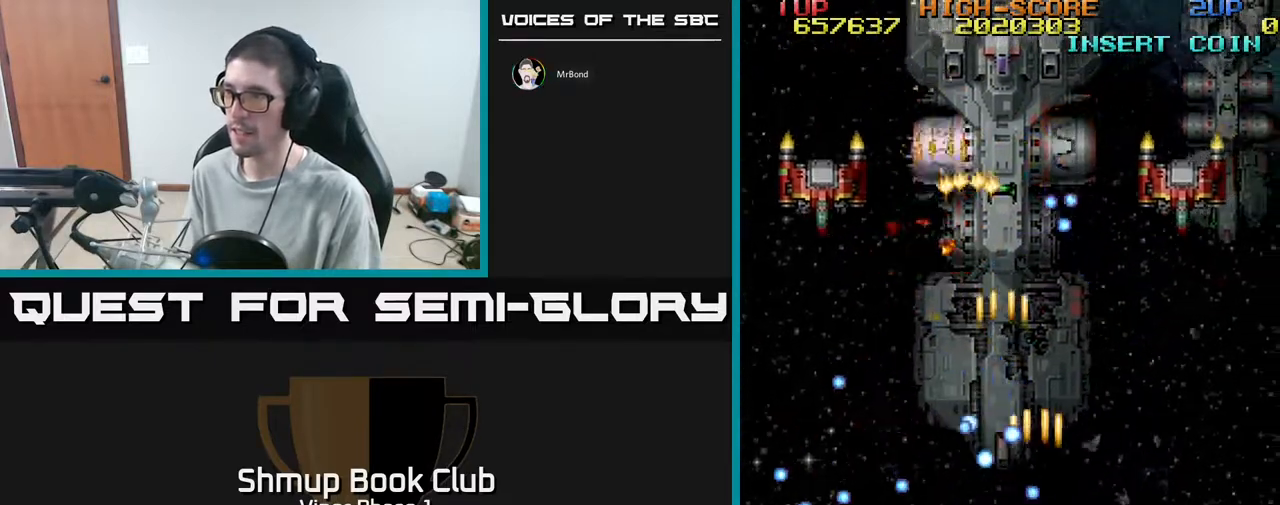
{"buttons": ["A", "DPAD_UP"], "left_stick": "center", "events": [[33, "DPAD_UP", "up"], [133, "DPAD_UP", "down"], [333, "DPAD_RIGHT", "up"], [400, "DPAD_LEFT", "down"], [483, "DPAD_LEFT", "up"]]}